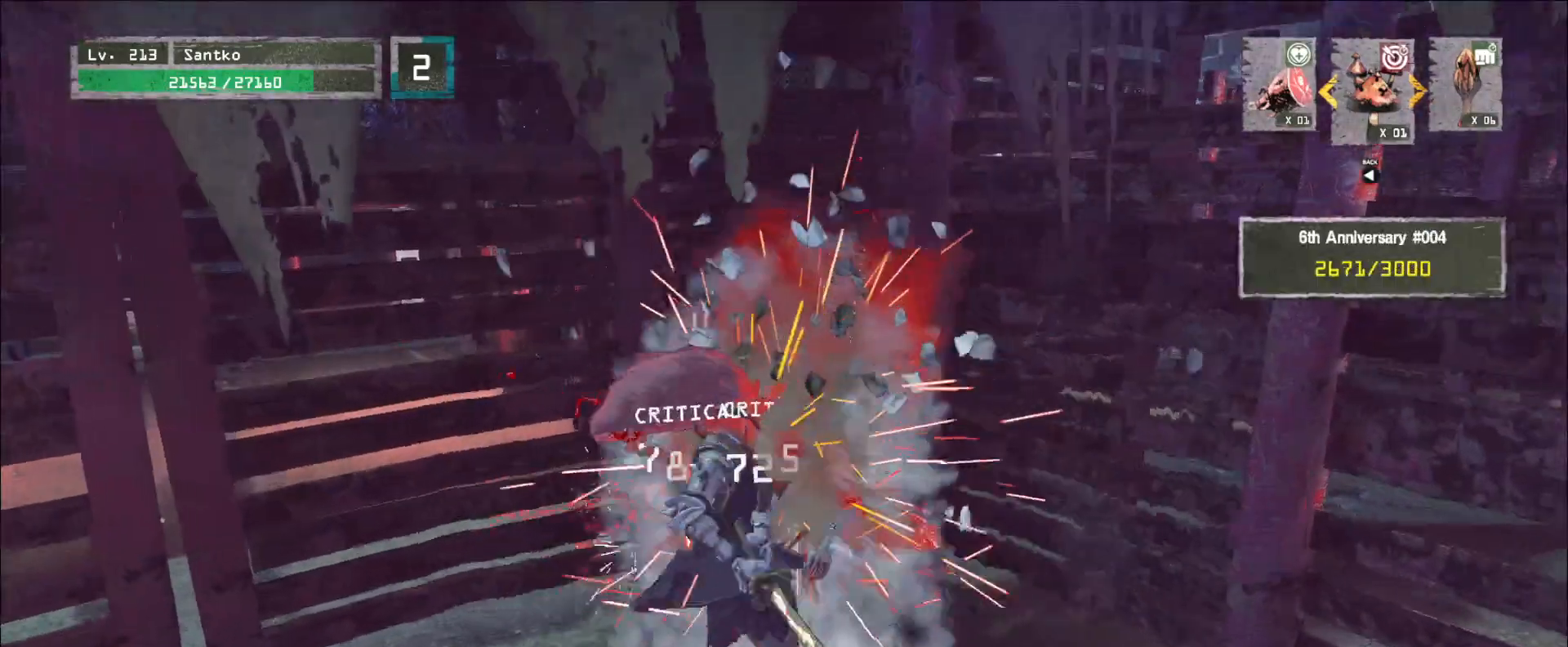
Gameplay with keyboard and mouse; each line is a JSON object with the keys and mouse buttons held at the frame after it. "events" lists presses ("down") and releases ("up") of "1", "2", "3", "4", "5", "a", "alt", "b", "c", "ctrl", "d", "e", "f", "g", "q", "r", "s", "shift", "space", "t", "tab", "v", "w", "x", "z", "mouse_left", "mouse_wheel", "mouse_right", "mouse_mb4" and "mouse_mb5" between this image and that frame as [ms after this image, input, new state], when the widget could be followed in between. "mouse_left", "mouse_wheel", "mouse_right", "mouse_mb4", "mouse_mb5" = the "left", "wheel", "right", "mb4", "mb5" buttons of the "mouse" list. No other keys are recorded. "wheel" means that the mouse wheel is clicked or scrolled. Not read: mouse_move.
{"keys": [], "mouse": ["wheel"], "events": [[240, "mouse_wheel", "down"]]}
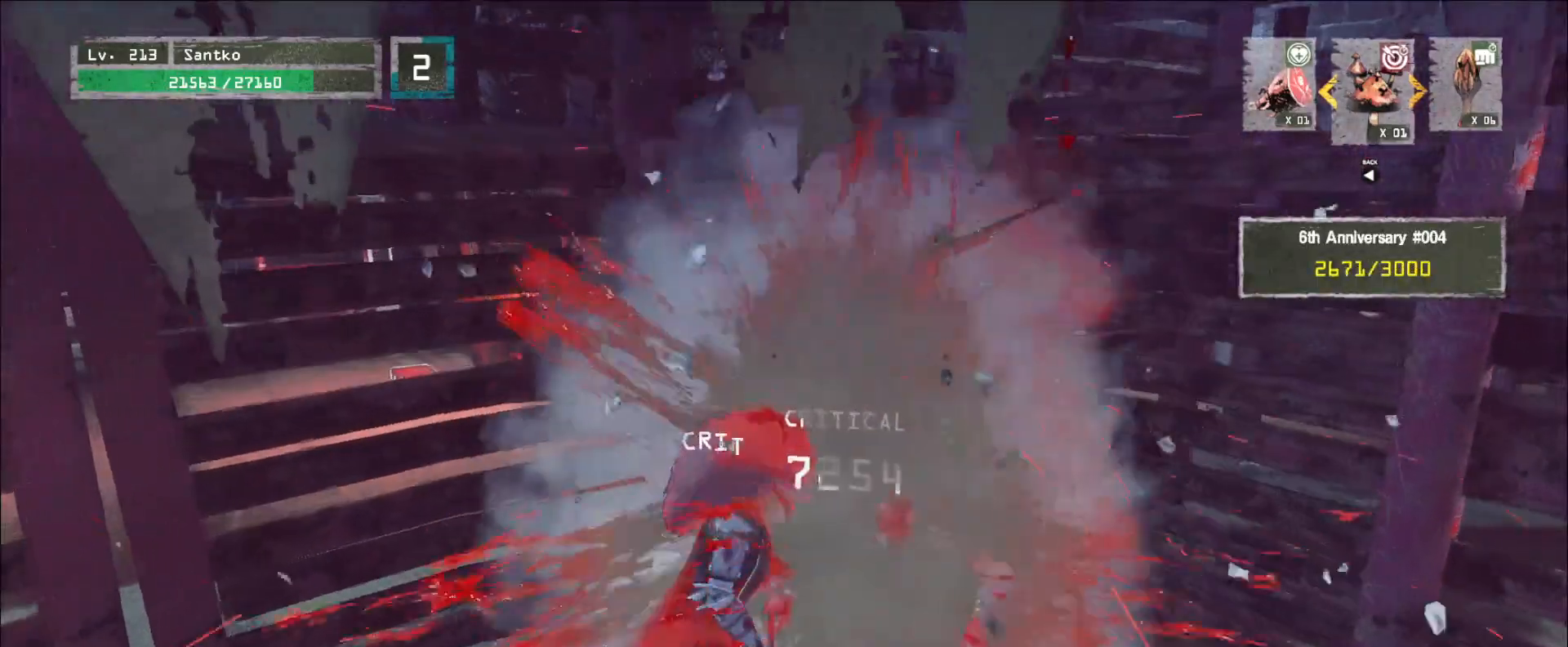
{"keys": [], "mouse": ["wheel"], "events": []}
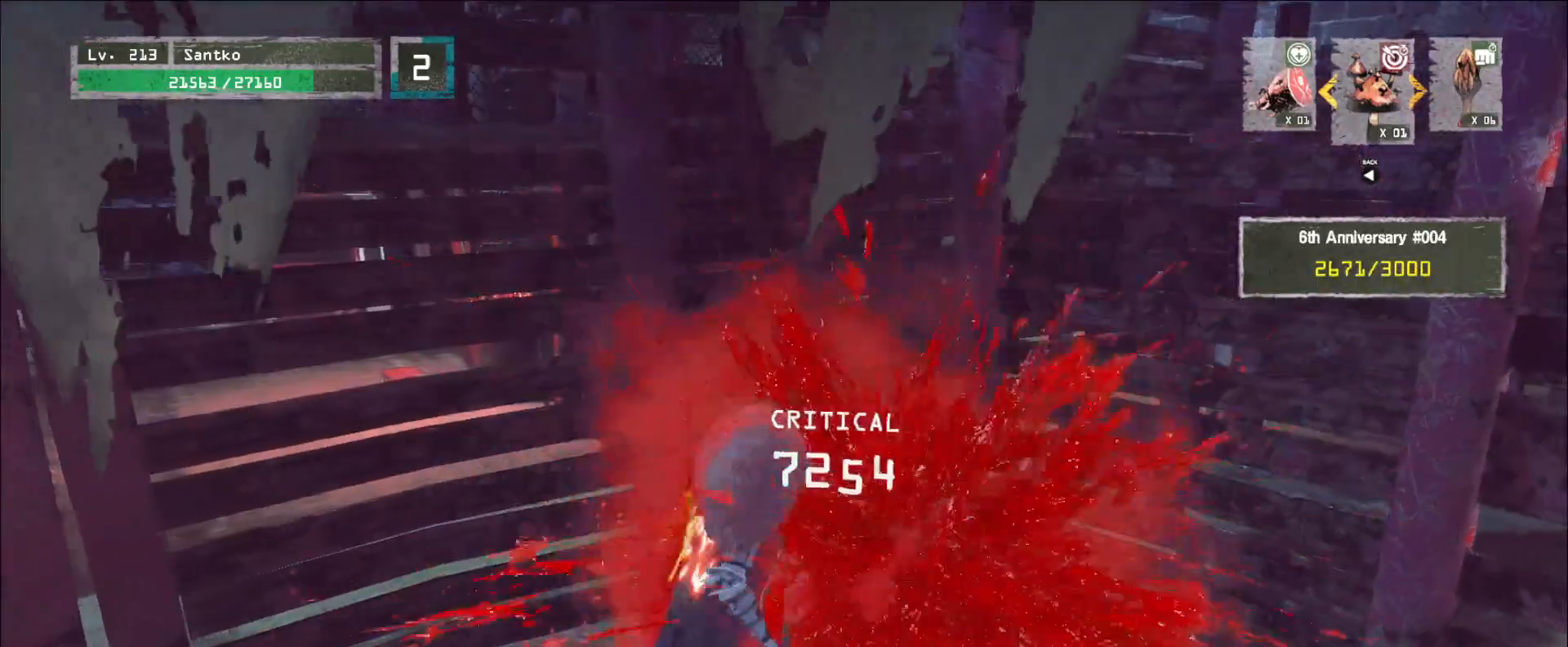
{"keys": ["a", "s"], "mouse": [], "events": [[360, "s", "down"], [440, "a", "down"], [480, "mouse_wheel", "up"]]}
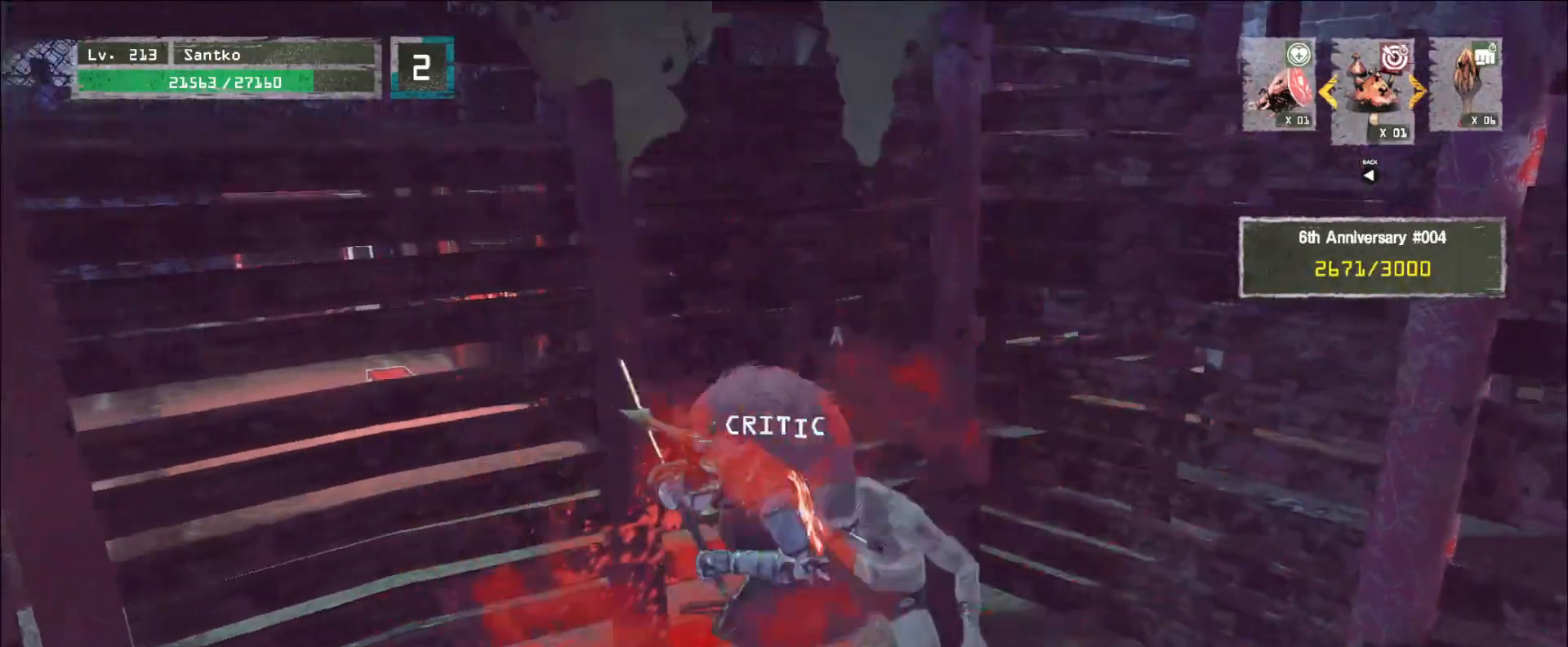
{"keys": ["d", "w"], "mouse": [], "events": [[200, "s", "up"], [360, "a", "up"], [440, "d", "down"], [480, "w", "down"]]}
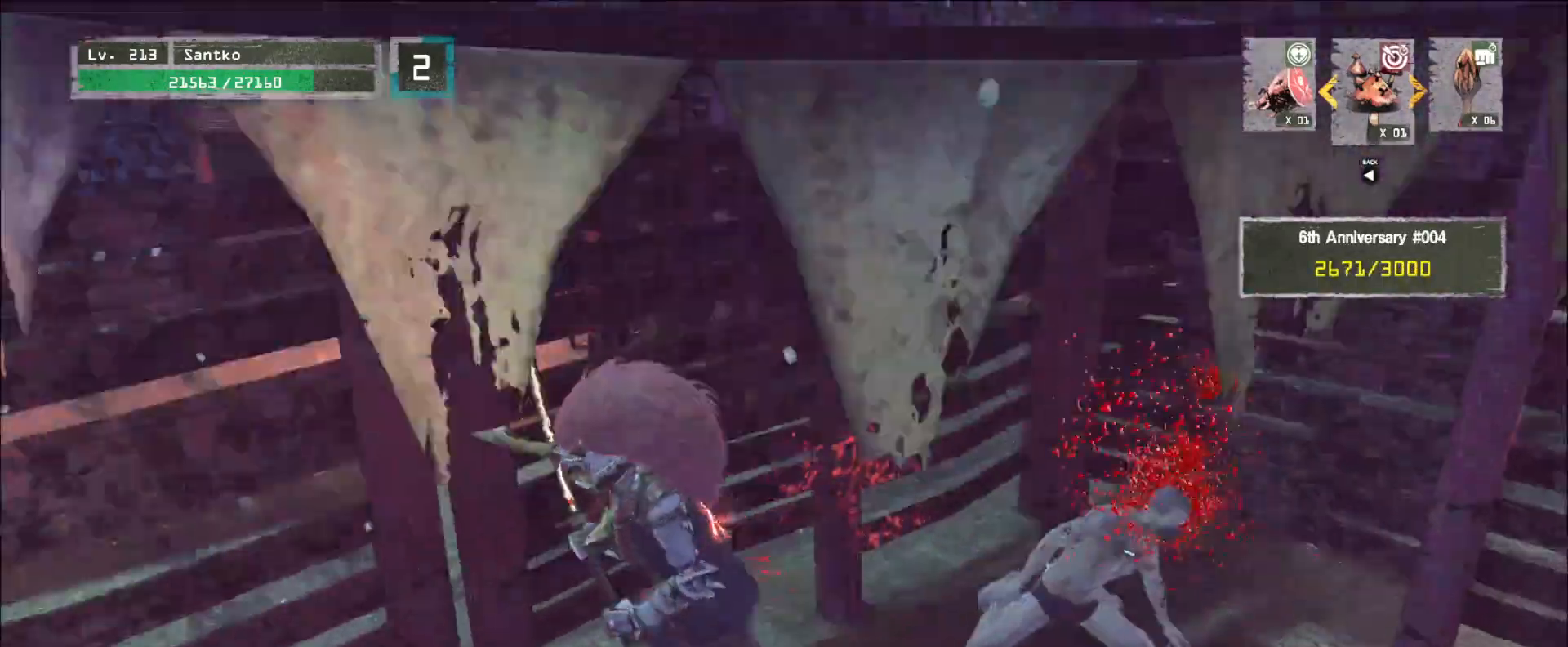
{"keys": [], "mouse": [], "events": [[200, "w", "up"], [240, "d", "up"]]}
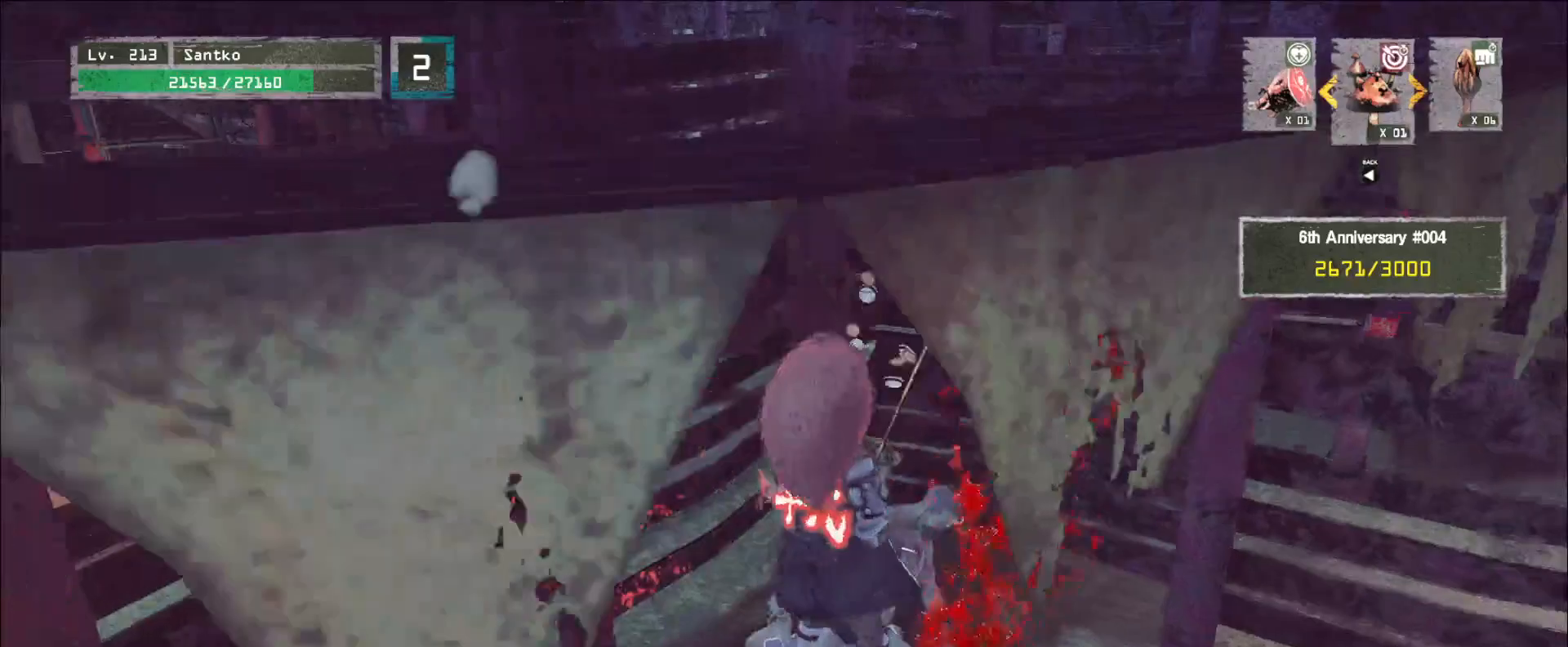
{"keys": [], "mouse": [], "events": [[40, "f", "down"], [160, "f", "up"]]}
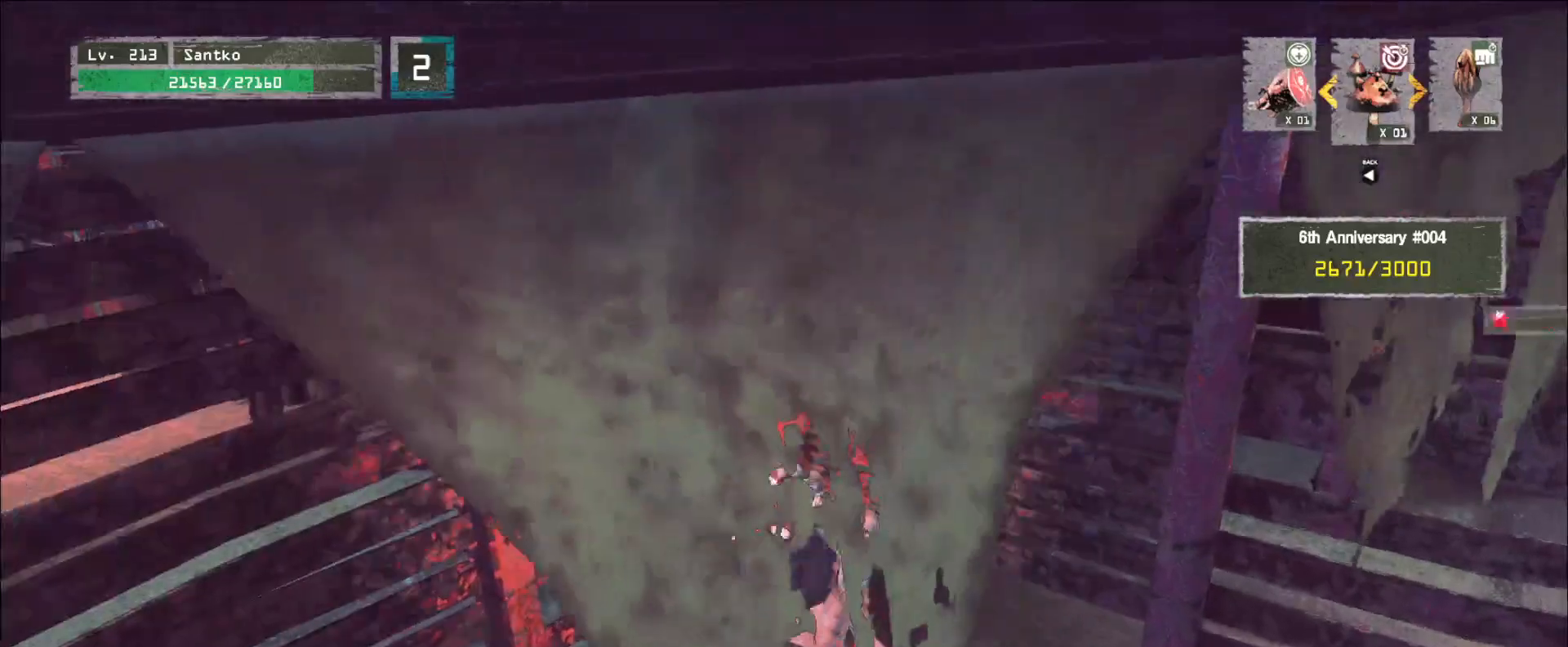
{"keys": ["shift"], "mouse": [], "events": [[400, "shift", "down"]]}
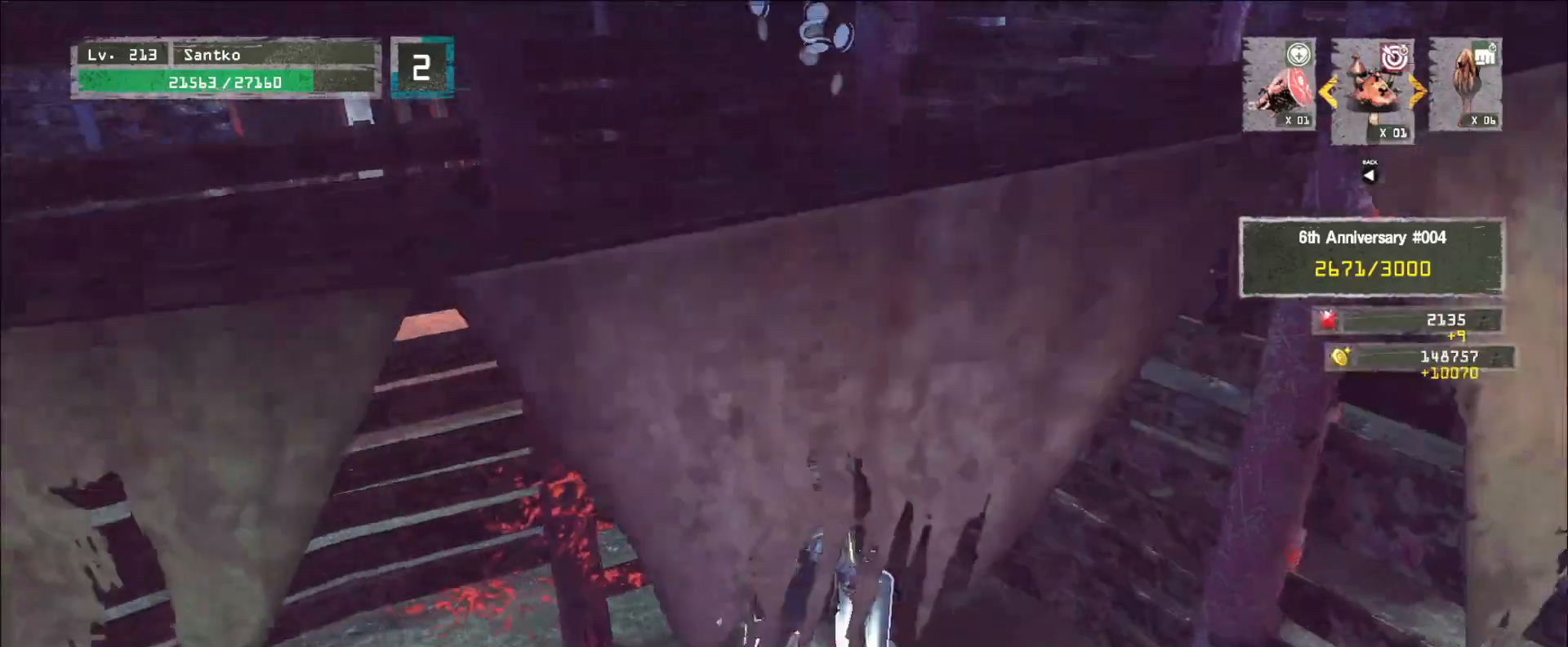
{"keys": ["shift"], "mouse": [], "events": []}
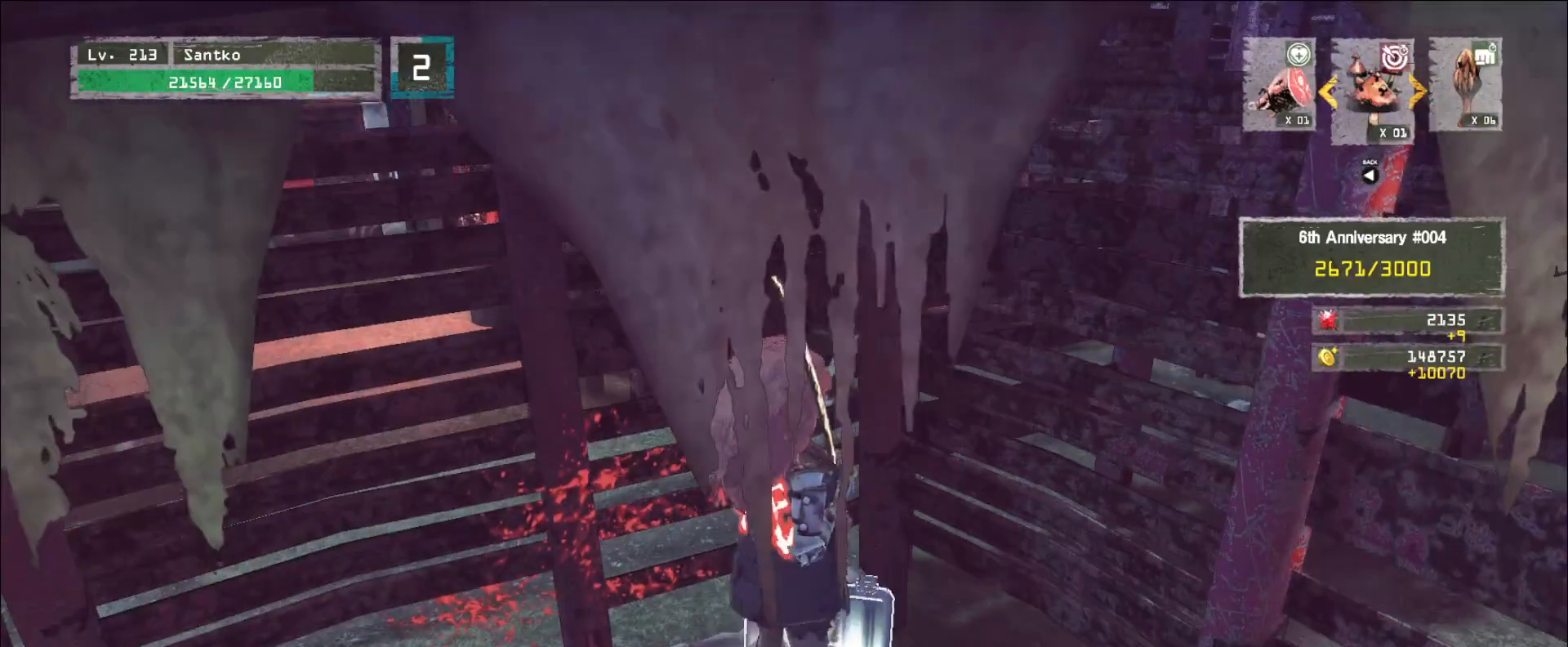
{"keys": ["shift"], "mouse": [], "events": []}
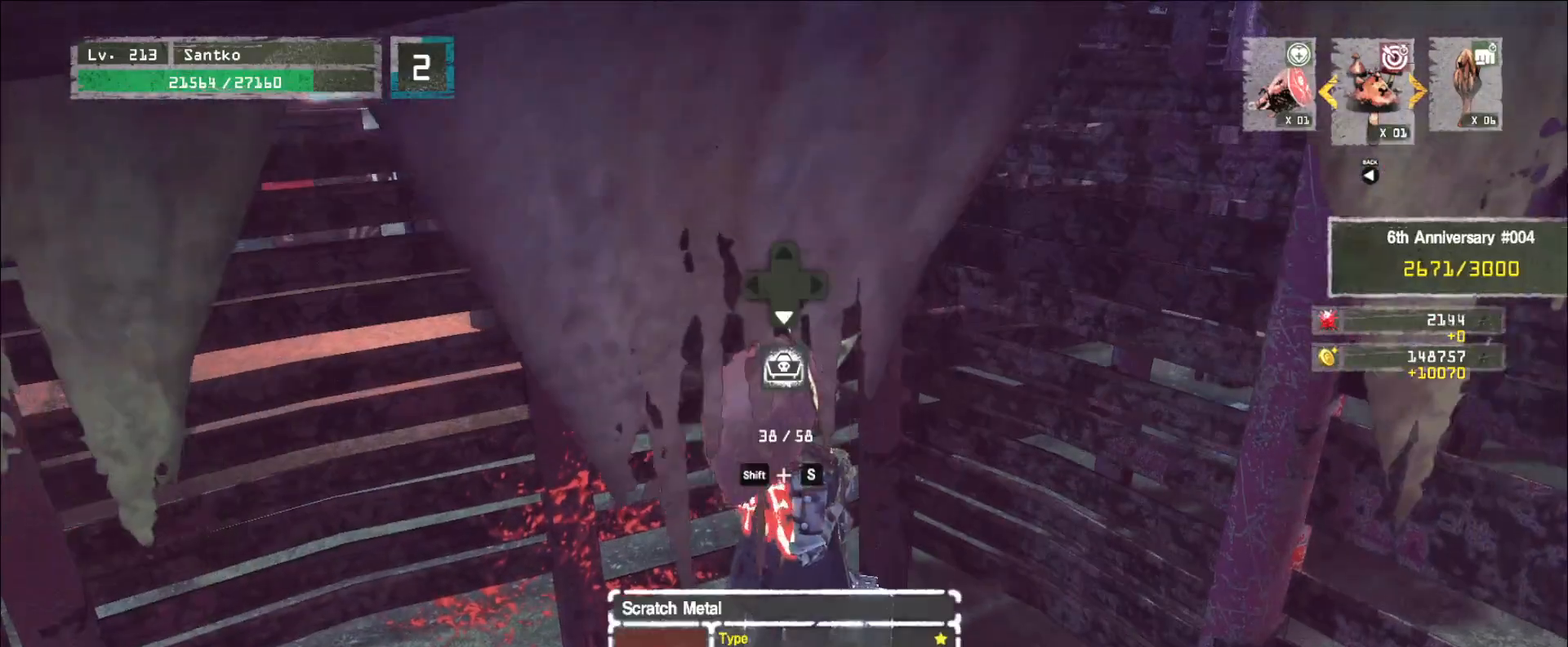
{"keys": ["d", "w"], "mouse": [], "events": [[80, "shift", "up"], [120, "d", "down"], [280, "w", "down"]]}
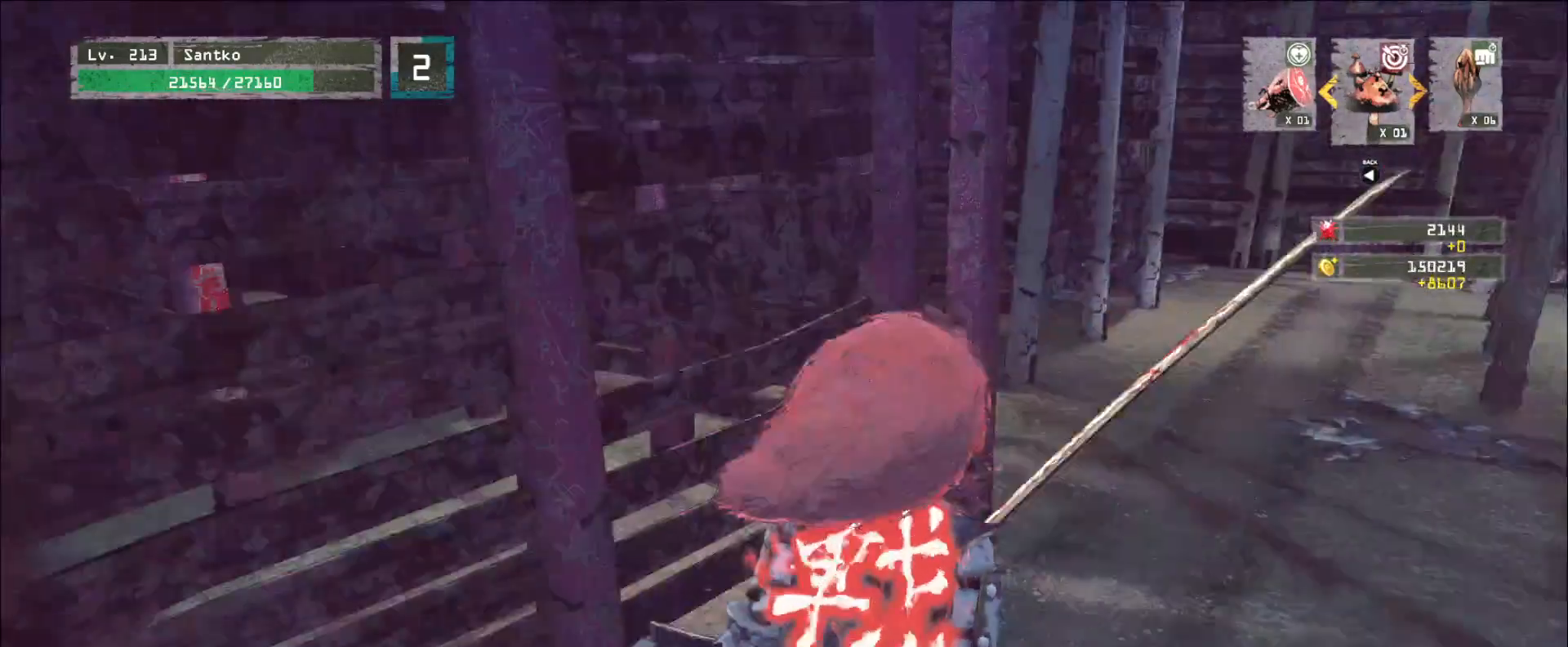
{"keys": [], "mouse": [], "events": [[240, "ctrl", "down"], [240, "d", "up"], [360, "ctrl", "up"], [480, "w", "up"]]}
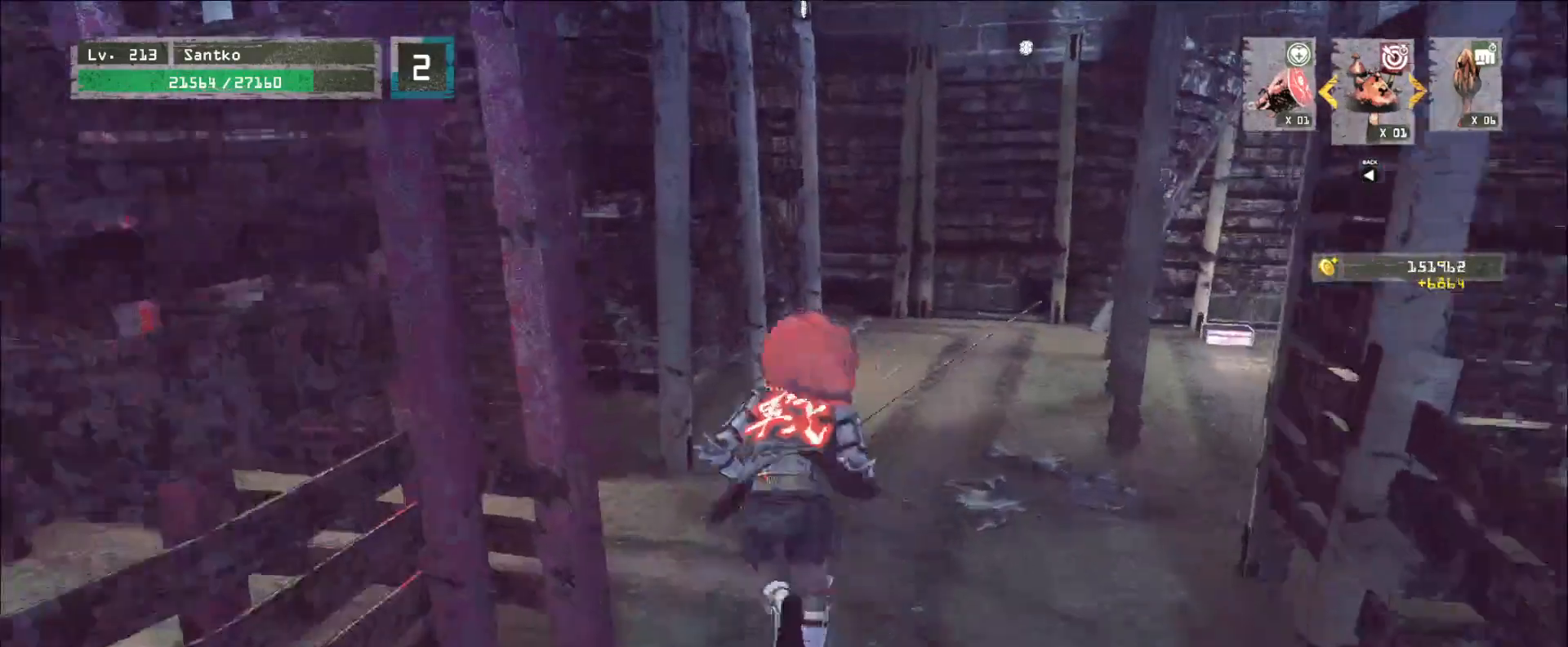
{"keys": ["d"], "mouse": []}
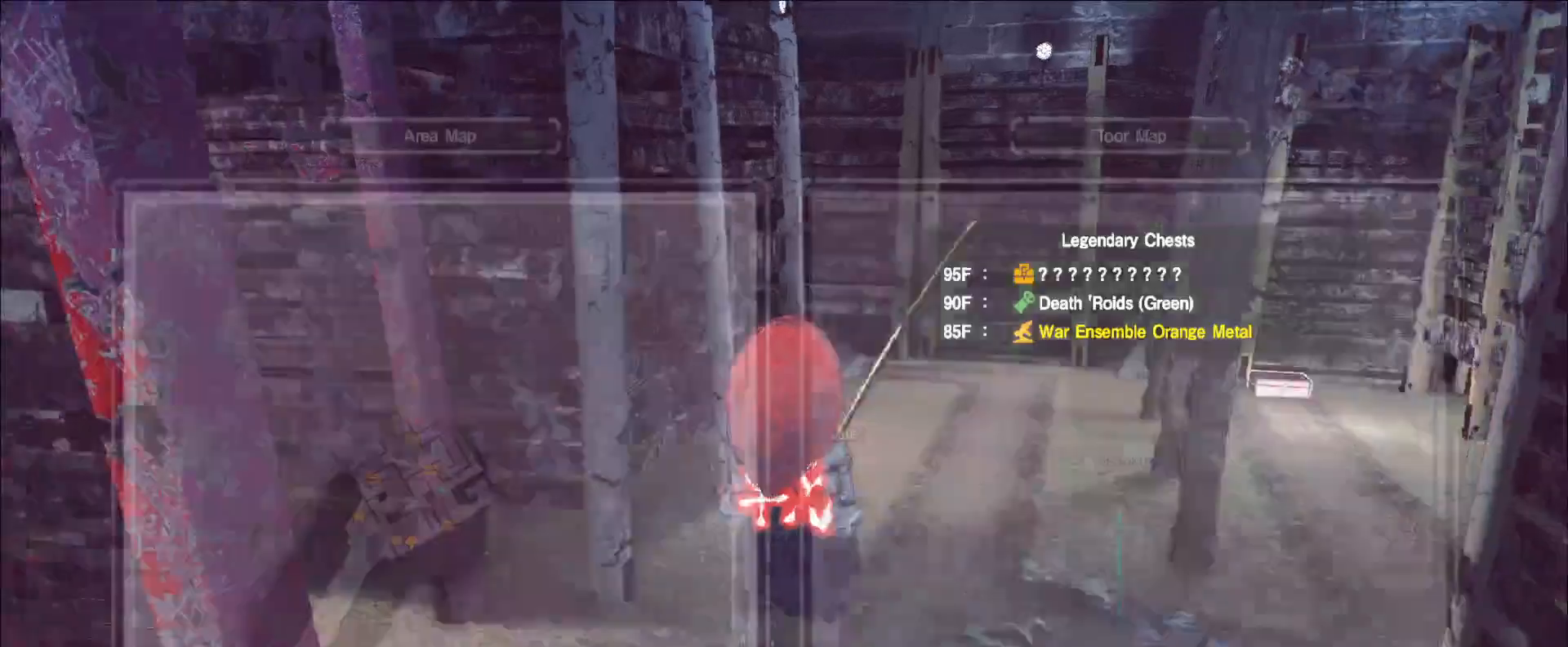
{"keys": ["d", "w"], "mouse": [], "events": [[200, "ctrl", "down"], [320, "w", "down"], [360, "ctrl", "up"]]}
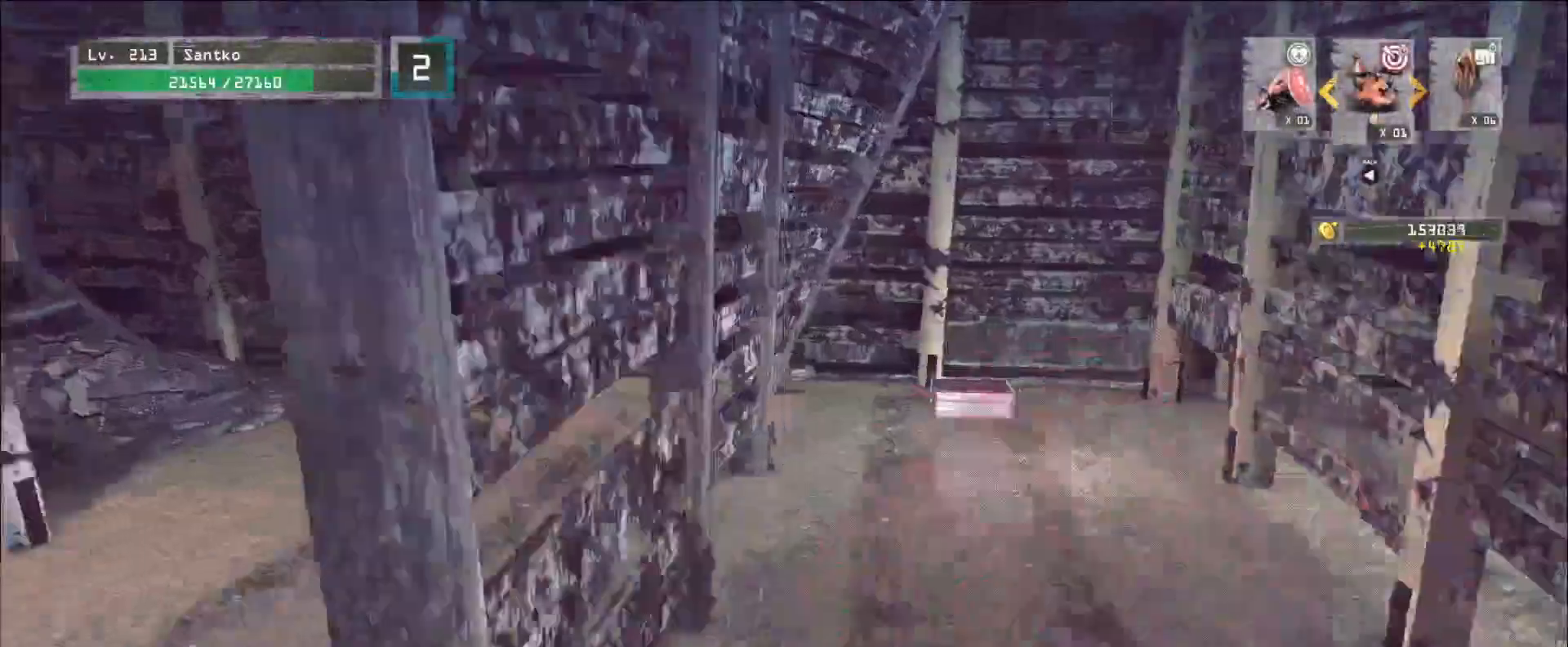
{"keys": ["ctrl", "w"], "mouse": [], "events": [[40, "d", "up"], [400, "ctrl", "down"]]}
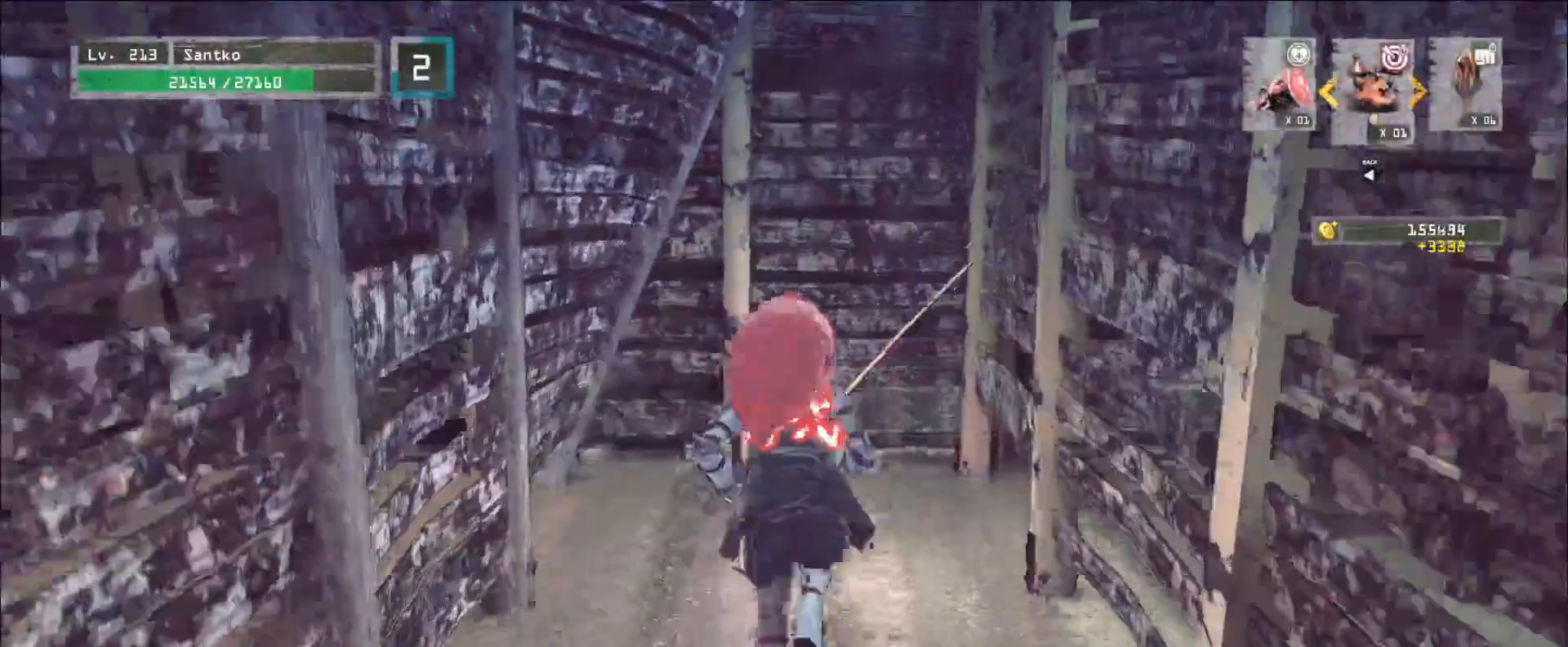
{"keys": [], "mouse": [], "events": [[40, "ctrl", "up"], [120, "w", "up"], [200, "f", "down"], [240, "f", "up"], [320, "f", "down"], [400, "f", "up"]]}
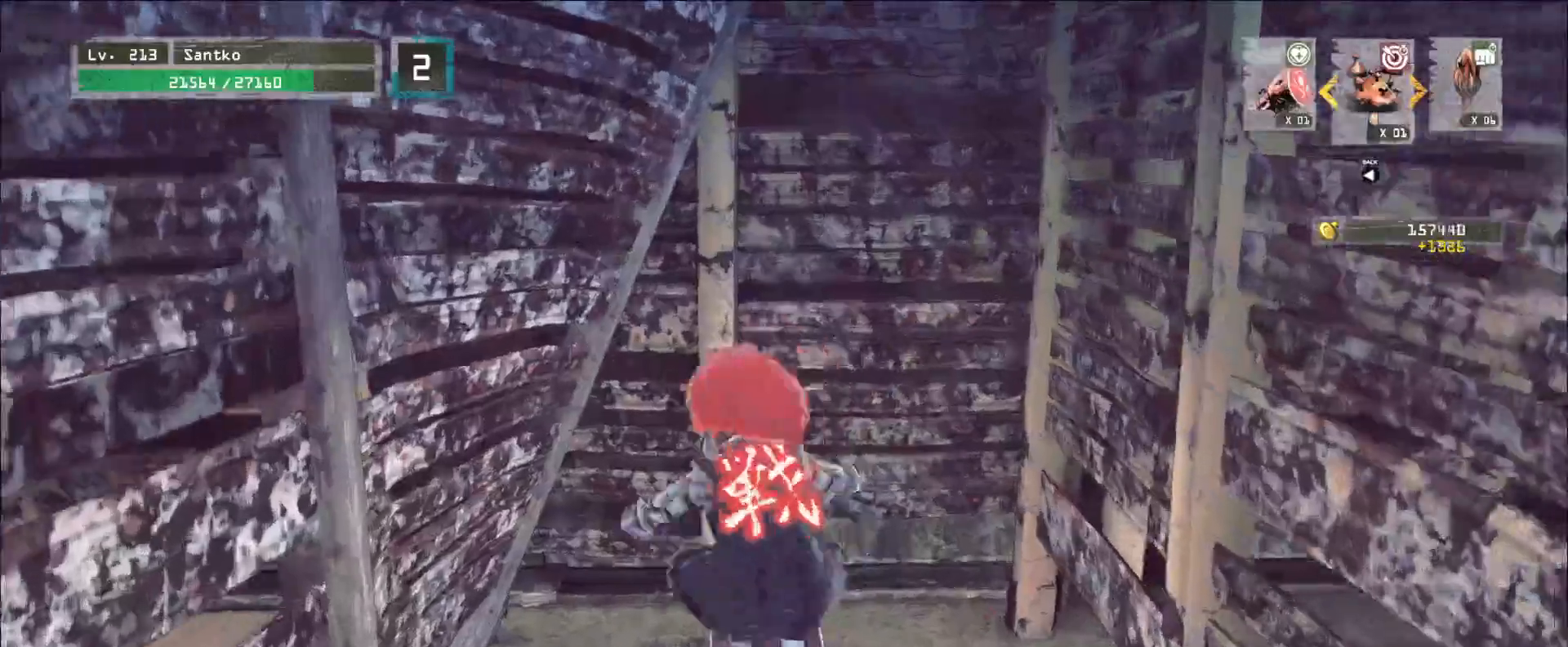
{"keys": [], "mouse": [], "events": []}
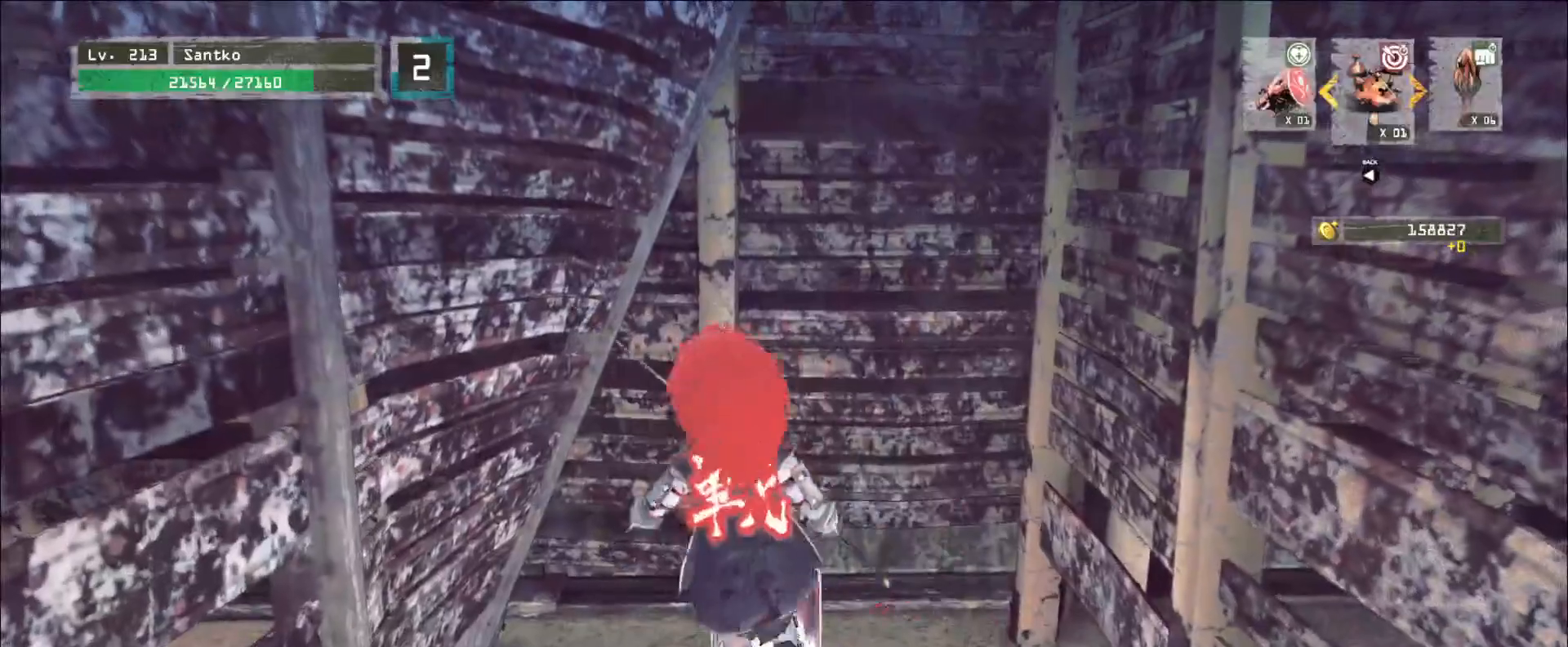
{"keys": [], "mouse": [], "events": []}
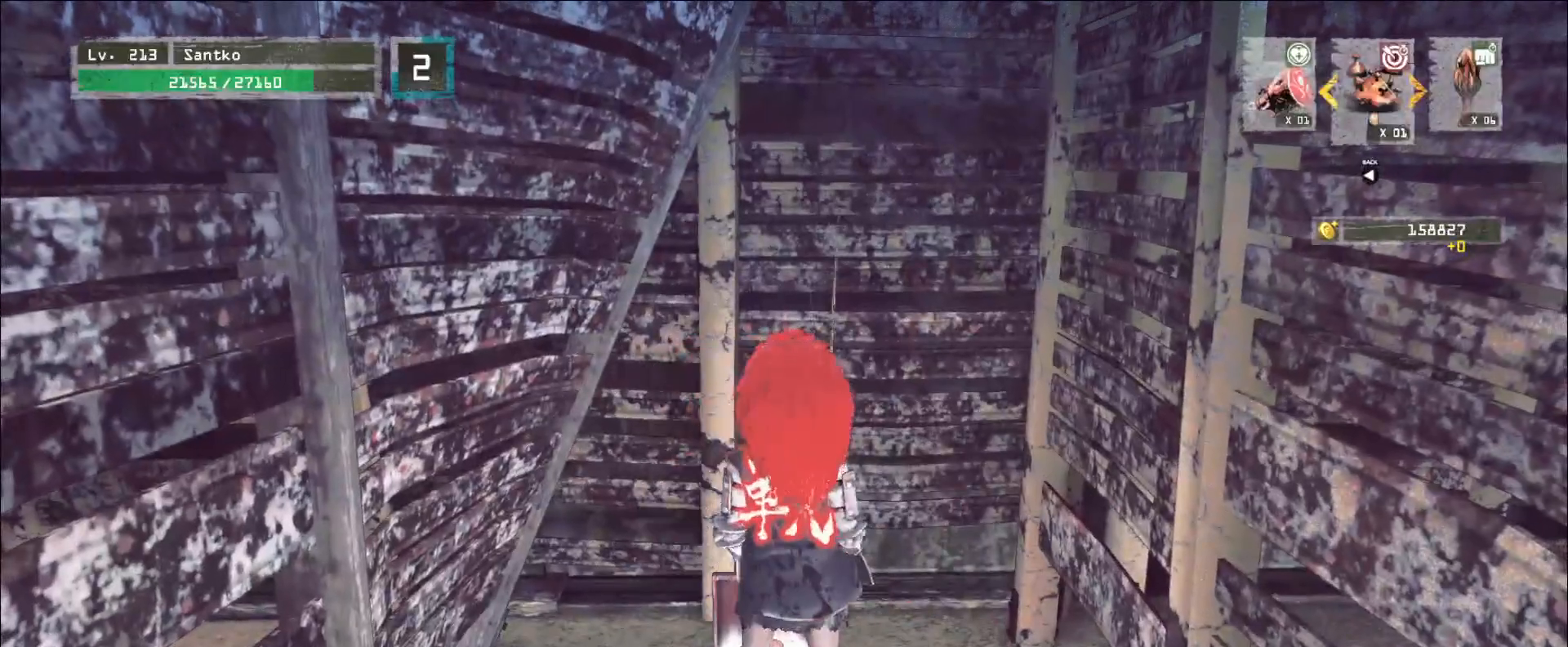
{"keys": [], "mouse": [], "events": [[280, "r", "down"], [400, "r", "up"]]}
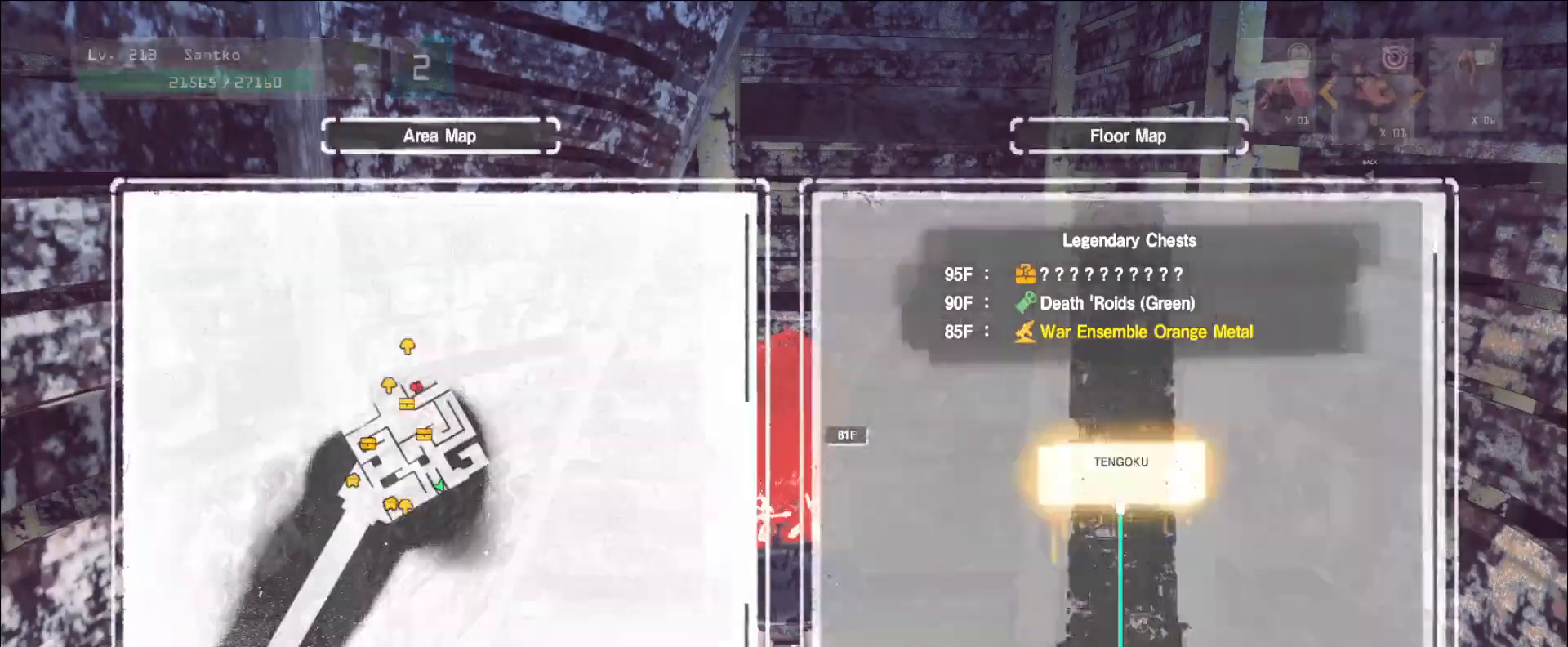
{"keys": [], "mouse": [], "events": []}
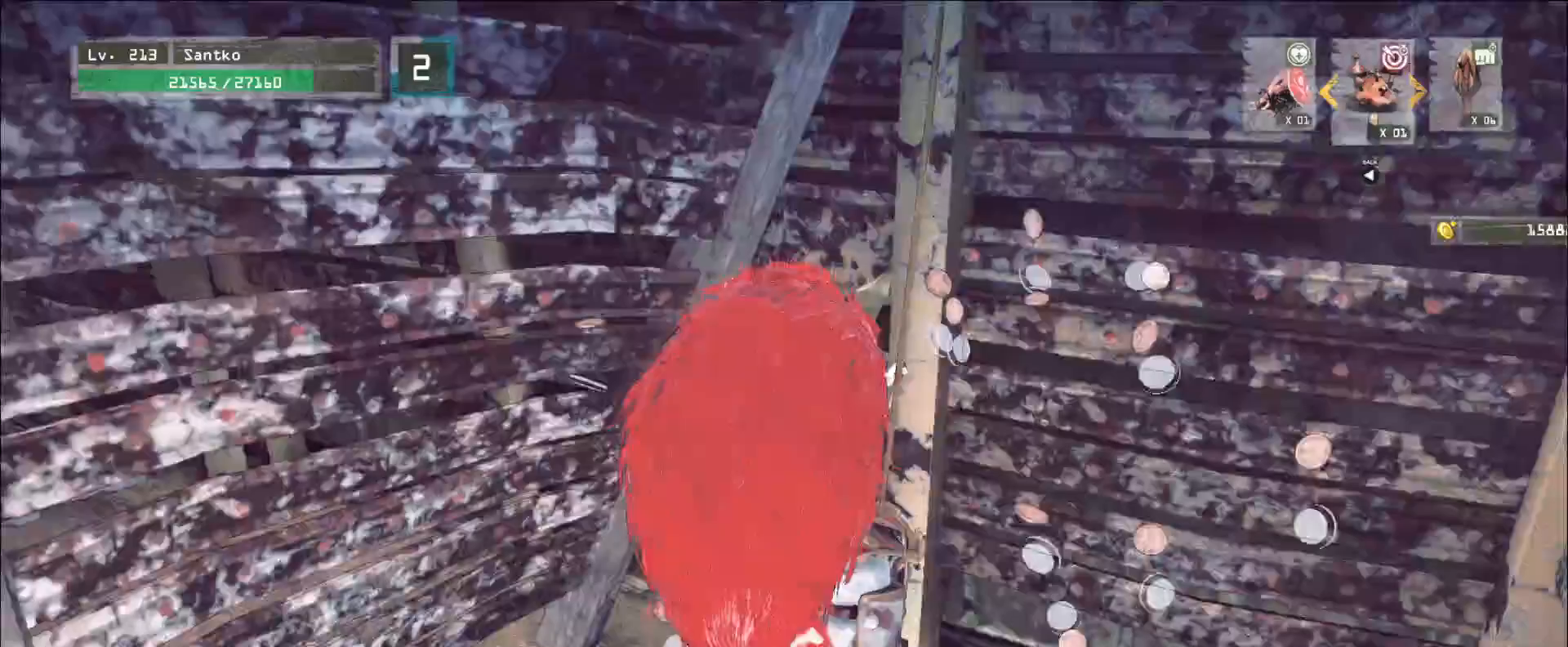
{"keys": ["w"], "mouse": [], "events": [[40, "w", "down"], [360, "ctrl", "down"], [480, "ctrl", "up"]]}
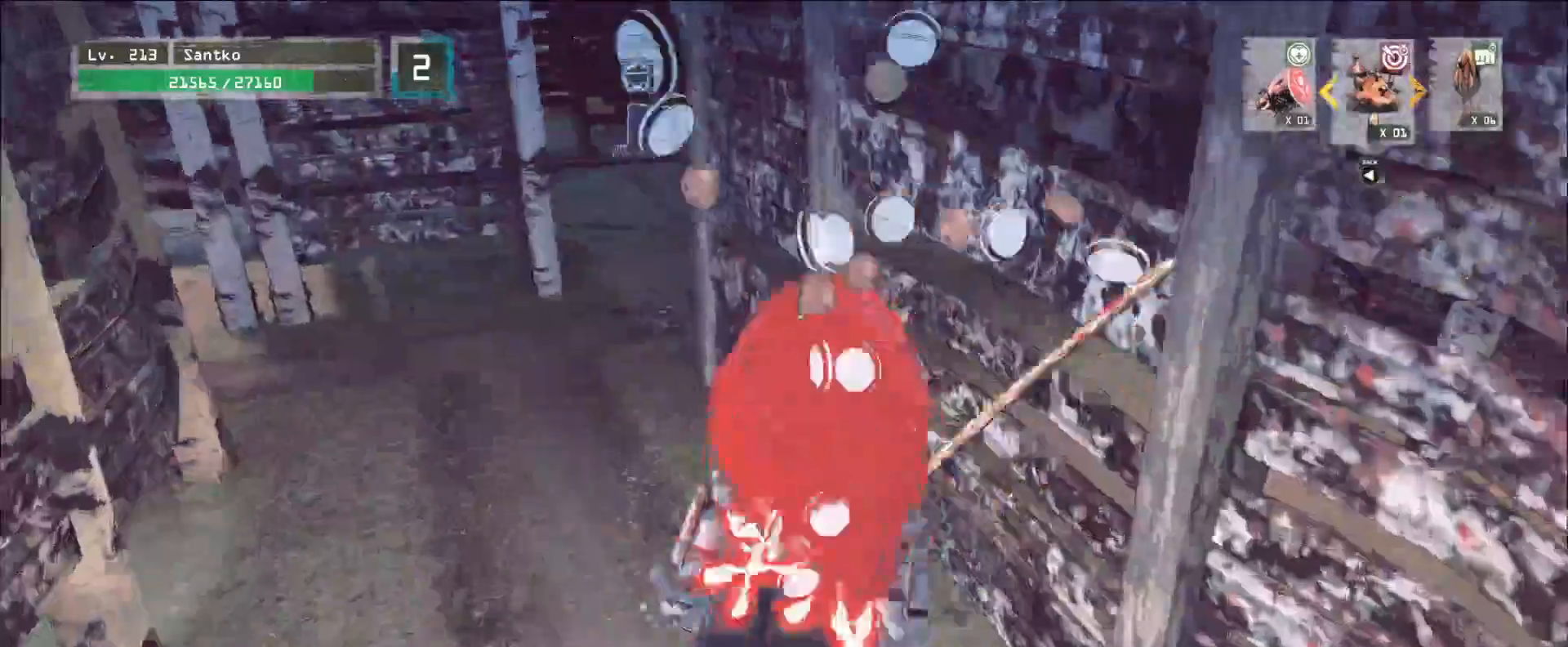
{"keys": ["d", "w"], "mouse": [], "events": [[400, "d", "down"]]}
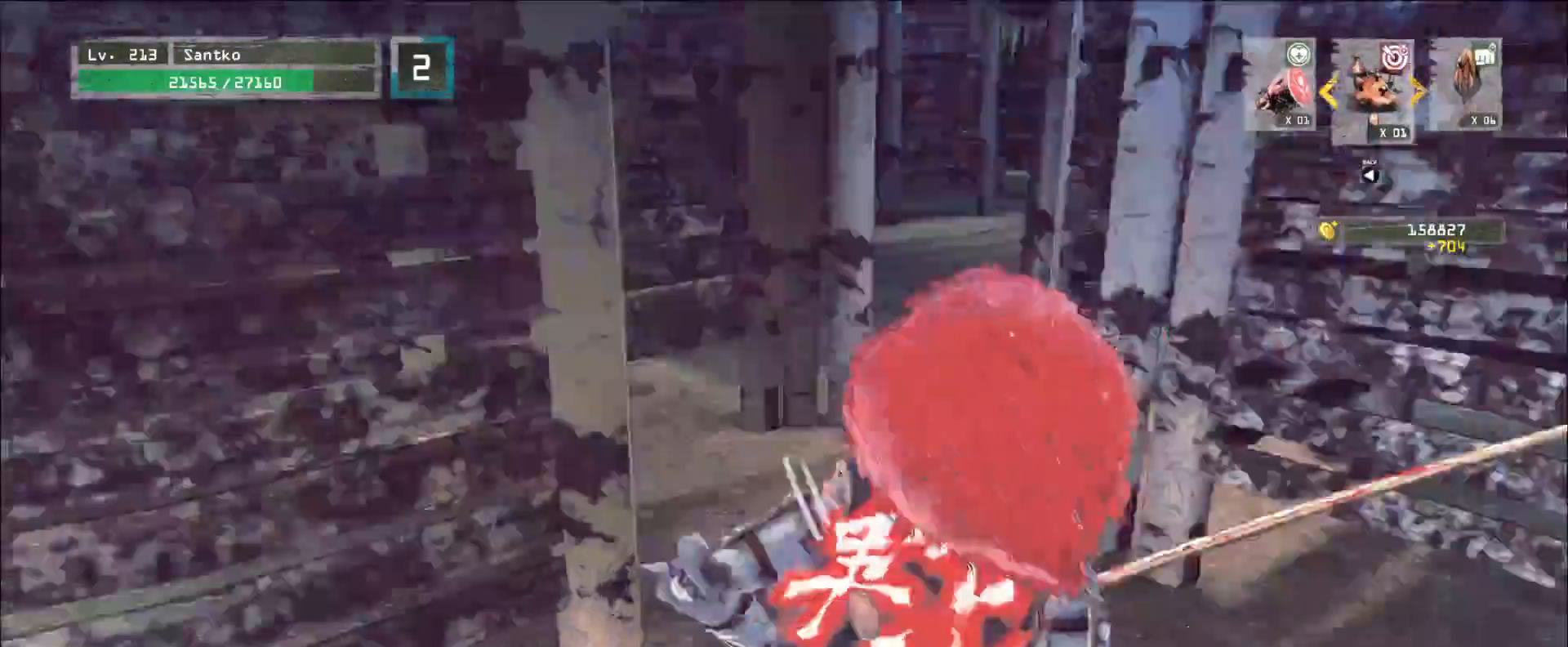
{"keys": ["a"], "mouse": [], "events": [[80, "d", "up"], [240, "d", "down"], [320, "a", "down"], [360, "d", "up"], [360, "w", "up"]]}
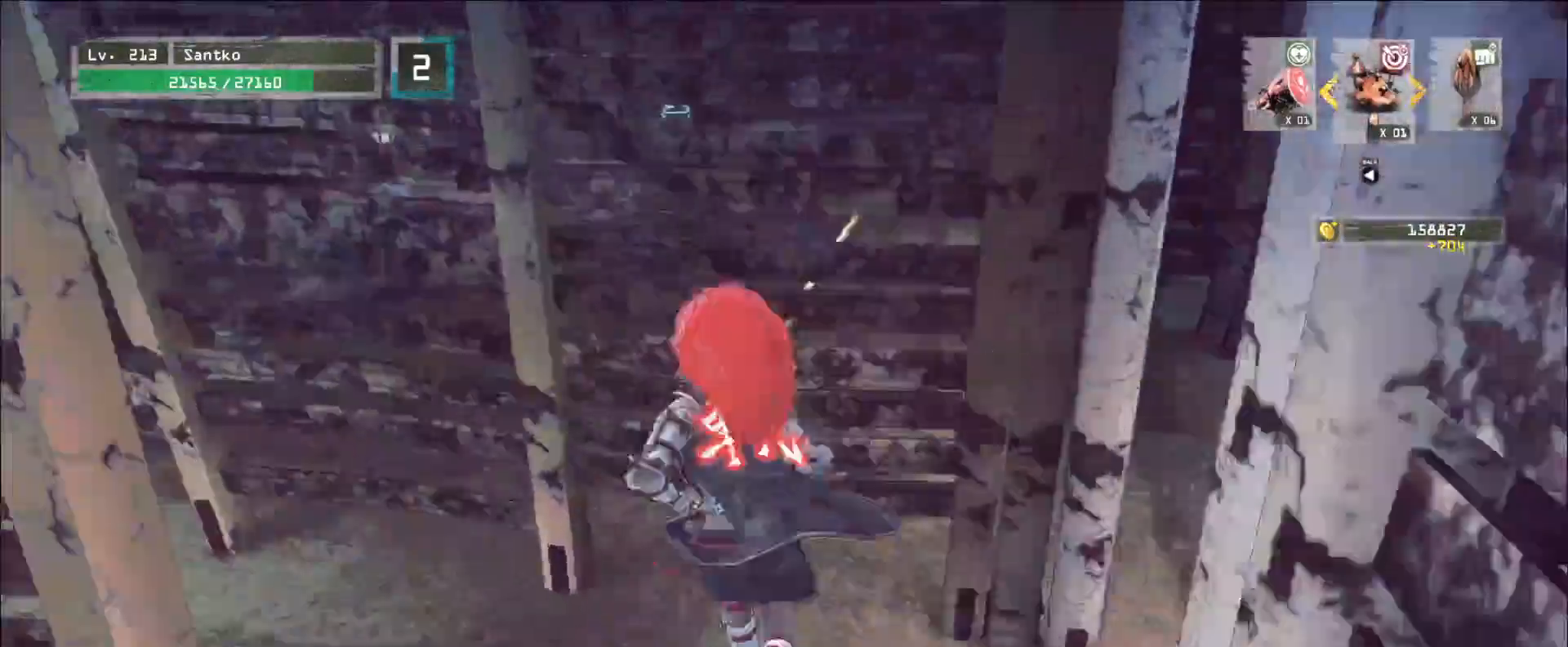
{"keys": ["a", "w"], "mouse": [], "events": [[280, "w", "down"]]}
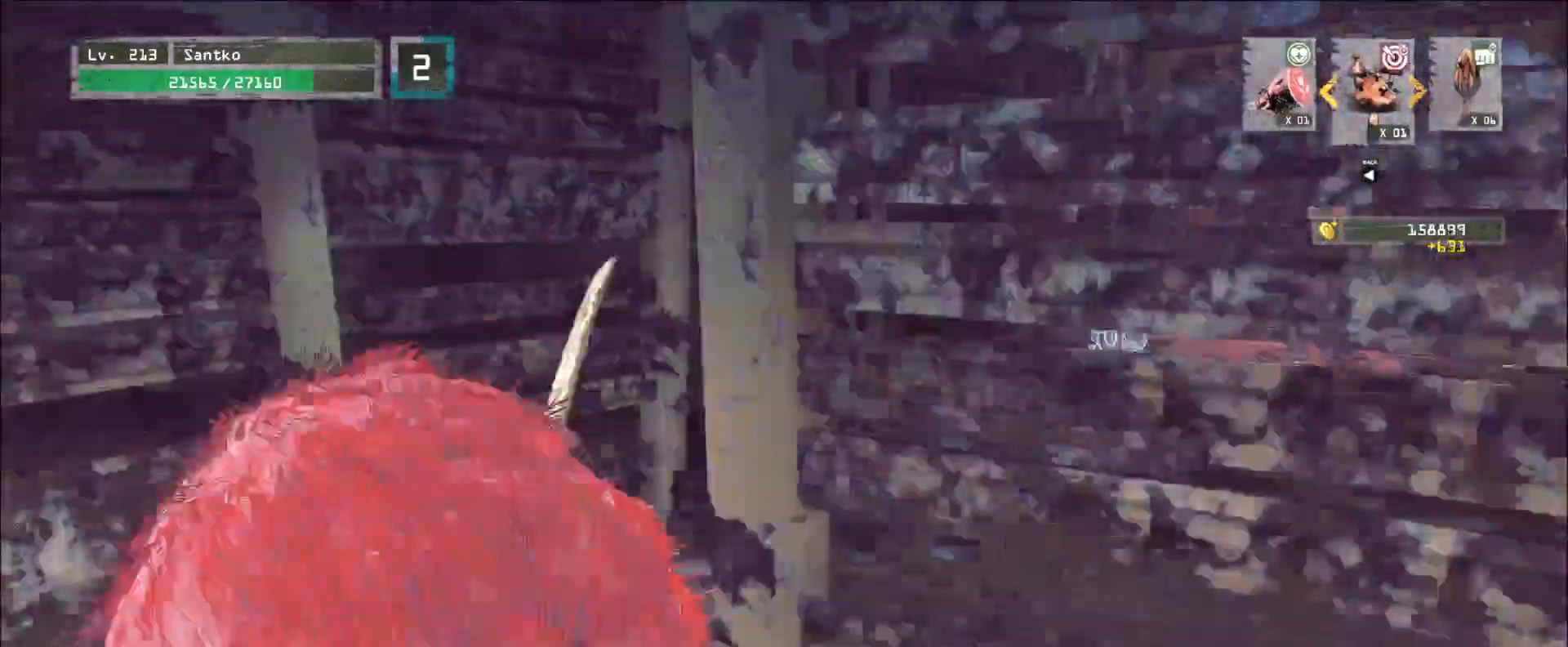
{"keys": ["w"], "mouse": [], "events": [[120, "a", "up"], [200, "d", "down"], [320, "d", "up"]]}
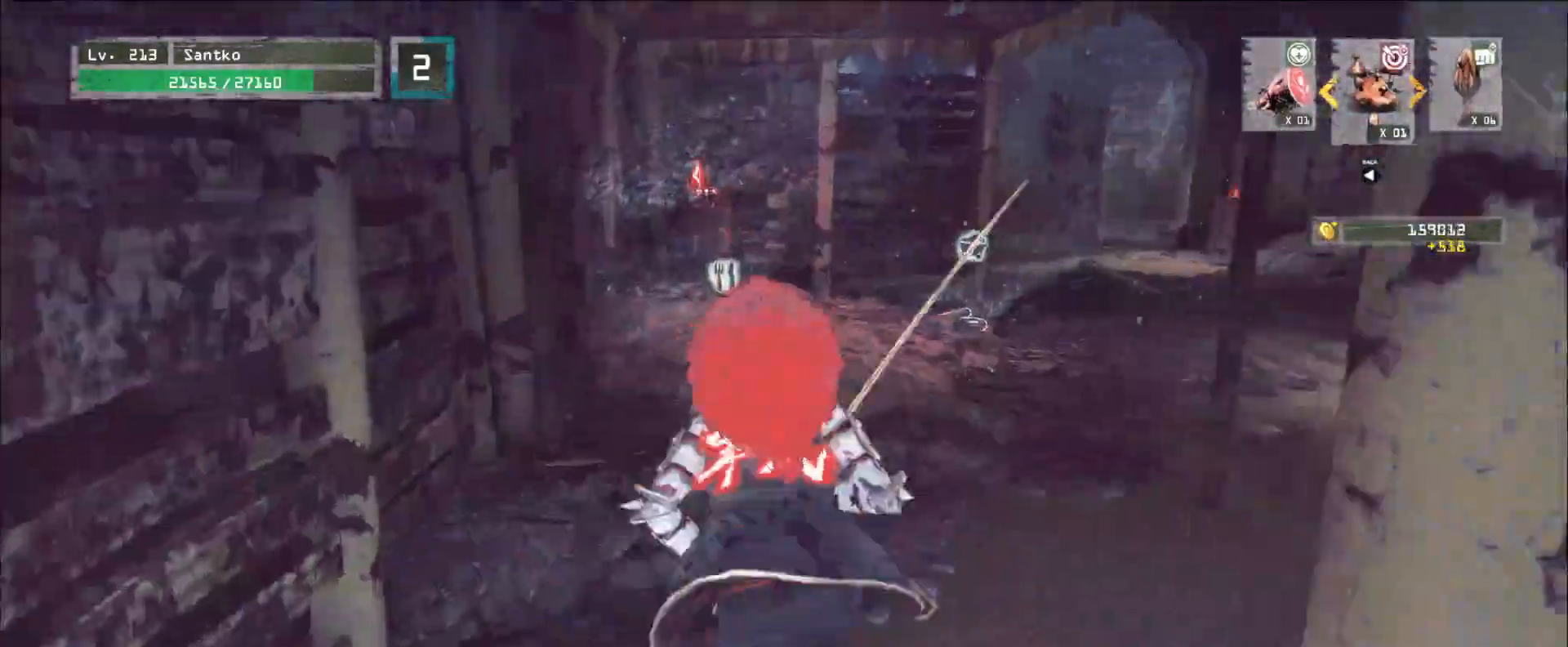
{"keys": [], "mouse": [], "events": [[400, "w", "up"]]}
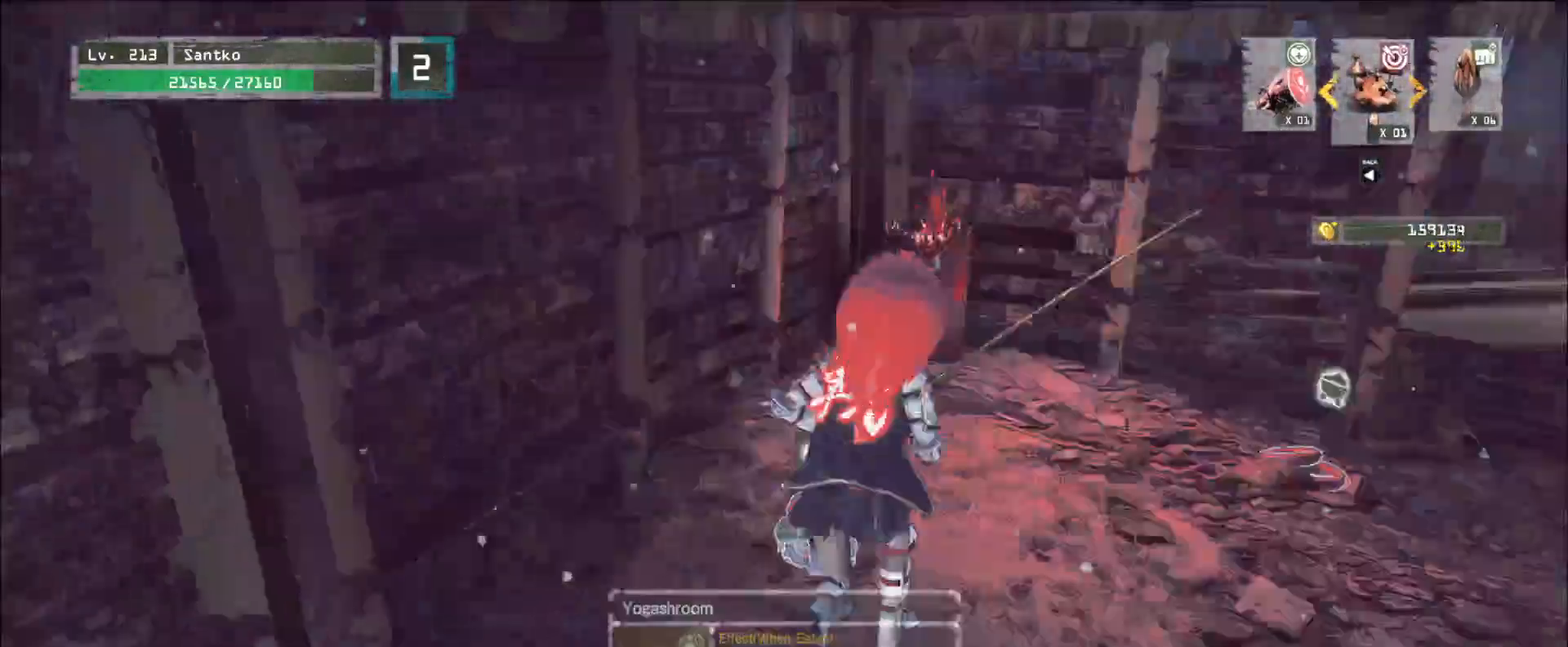
{"keys": ["a", "w"], "mouse": [], "events": [[320, "w", "down"], [440, "a", "down"]]}
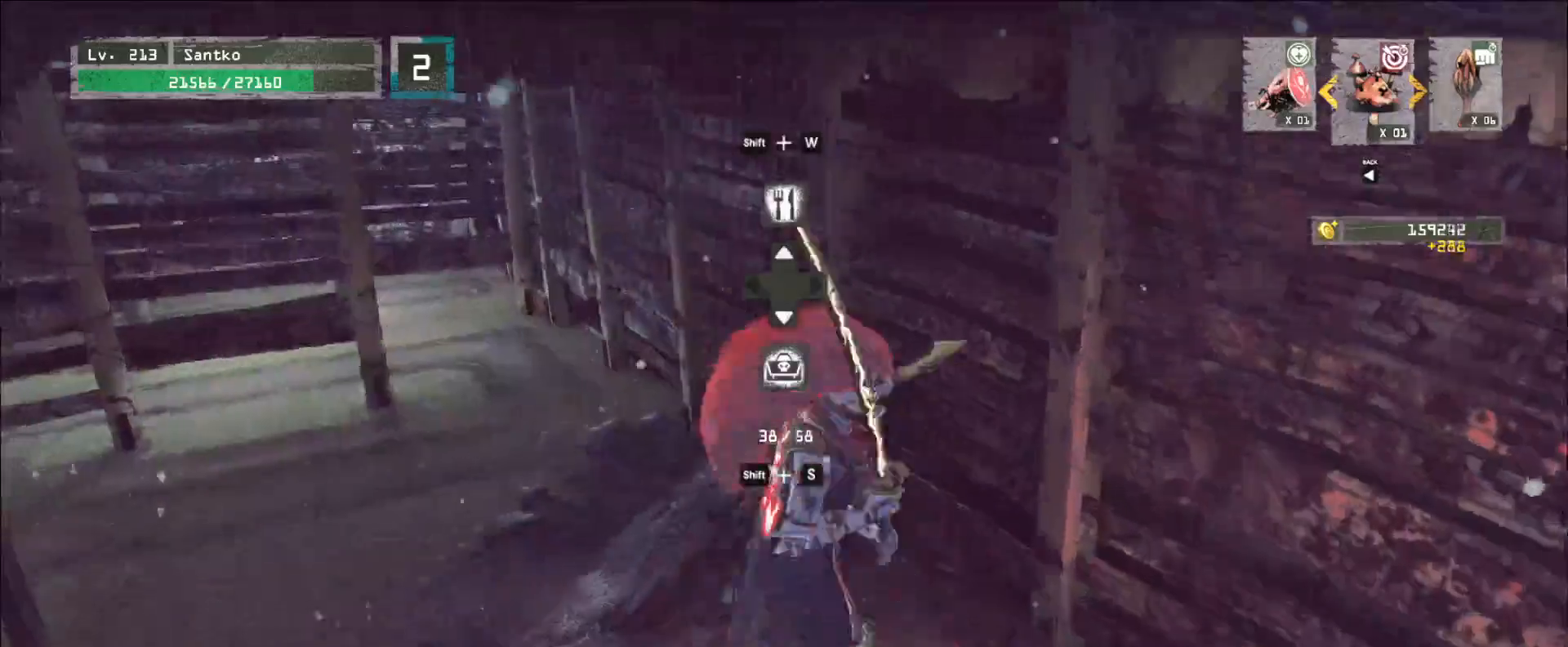
{"keys": ["w"], "mouse": [], "events": [[160, "a", "up"], [320, "ctrl", "down"], [440, "ctrl", "up"]]}